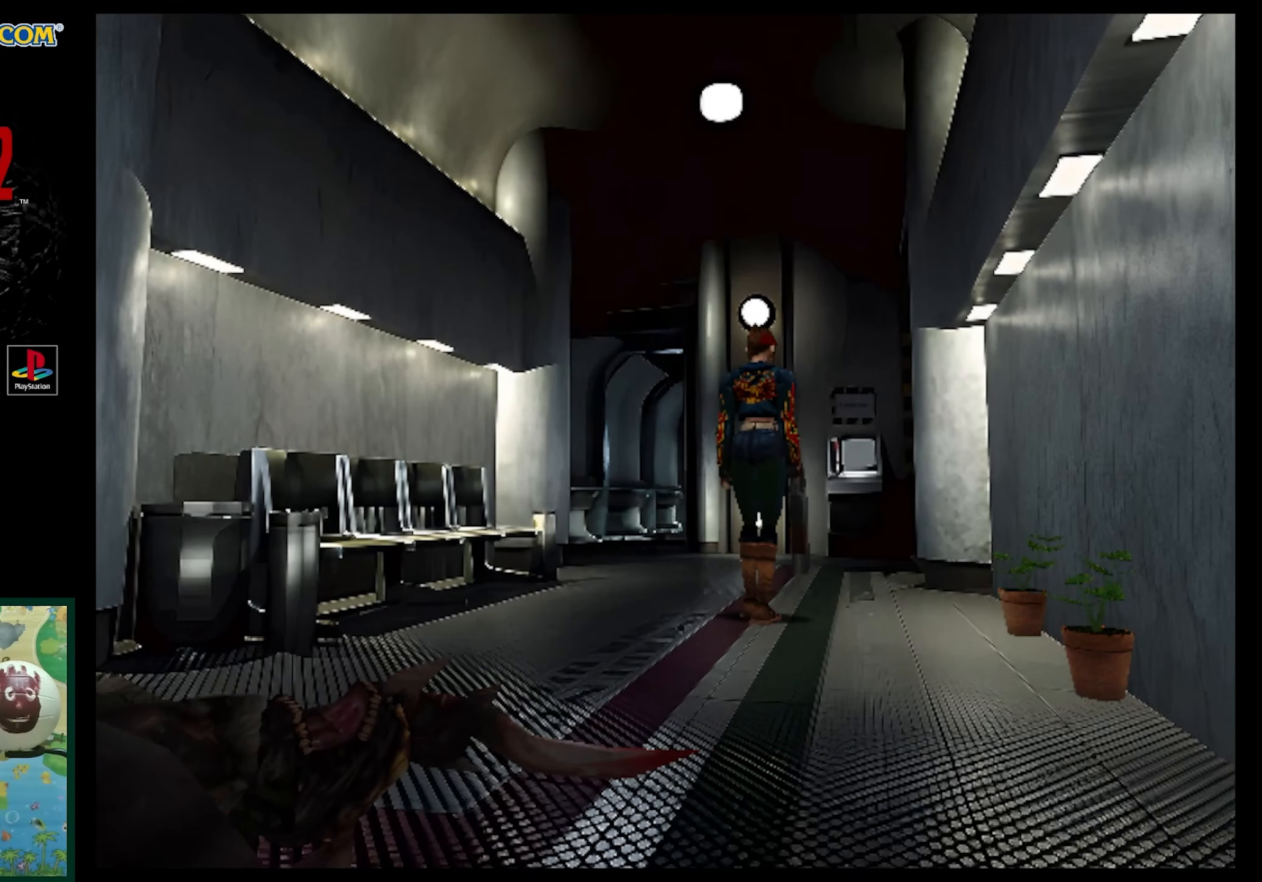
Gameplay with a controller (PlayStation layout); each line is a JSON object with the inputs held at the frame after it. "events" lists button and stick changes between this image and that frame as [ms after this image, input, new state], when the widget could be followed in between. Not read: L3 R3.
{"buttons": [], "events": []}
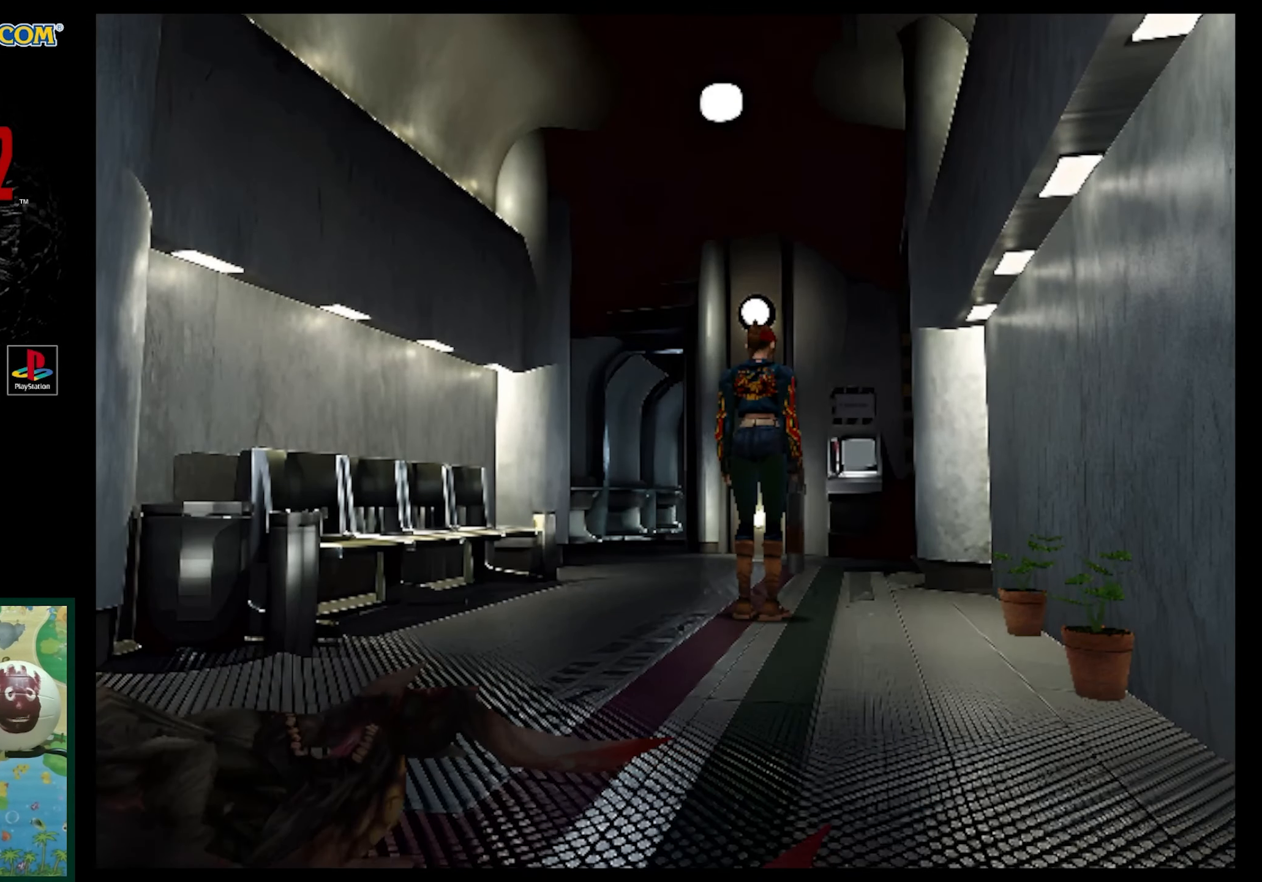
{"buttons": [], "events": [[33, "CIRCLE", "down"], [133, "CIRCLE", "up"]]}
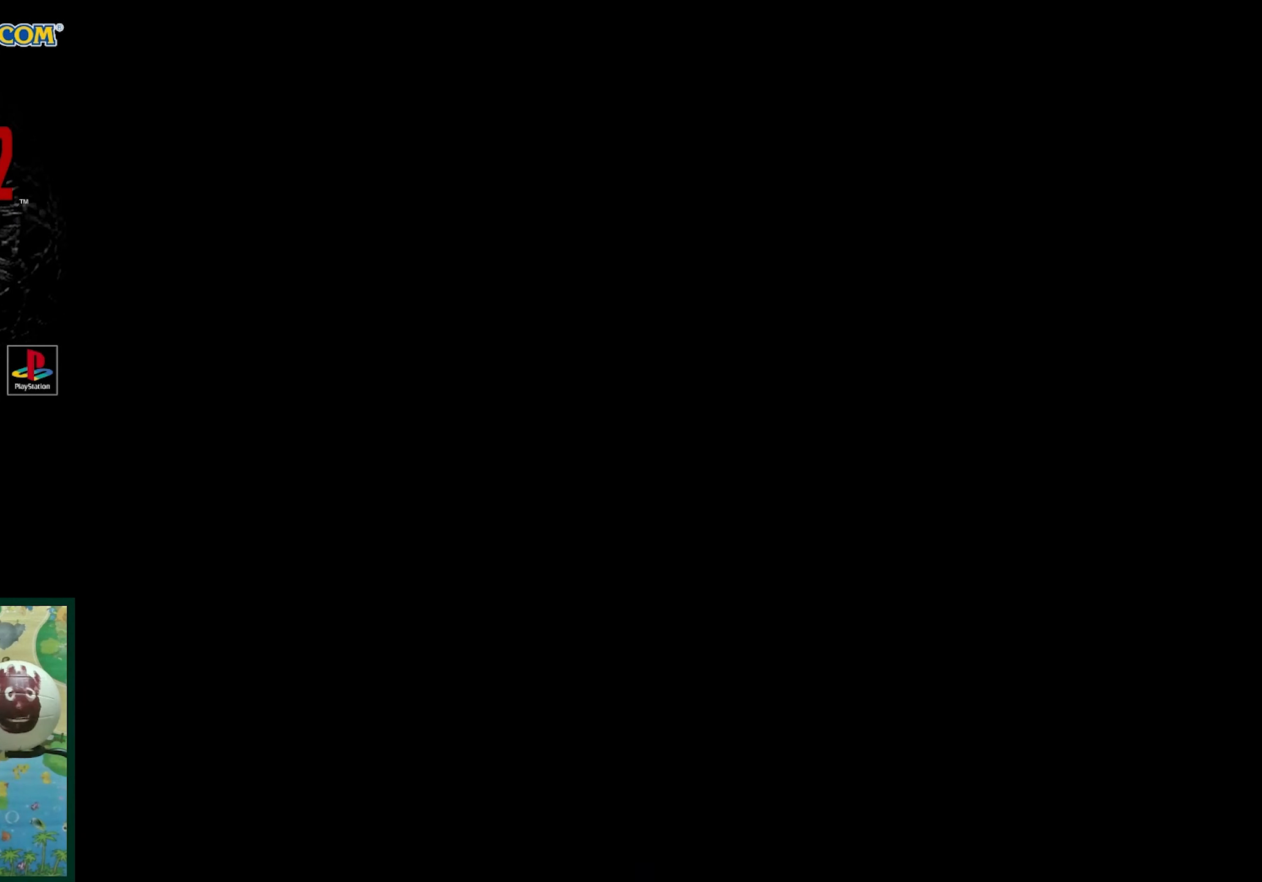
{"buttons": ["DPAD_DOWN"], "events": [[483, "DPAD_DOWN", "down"]]}
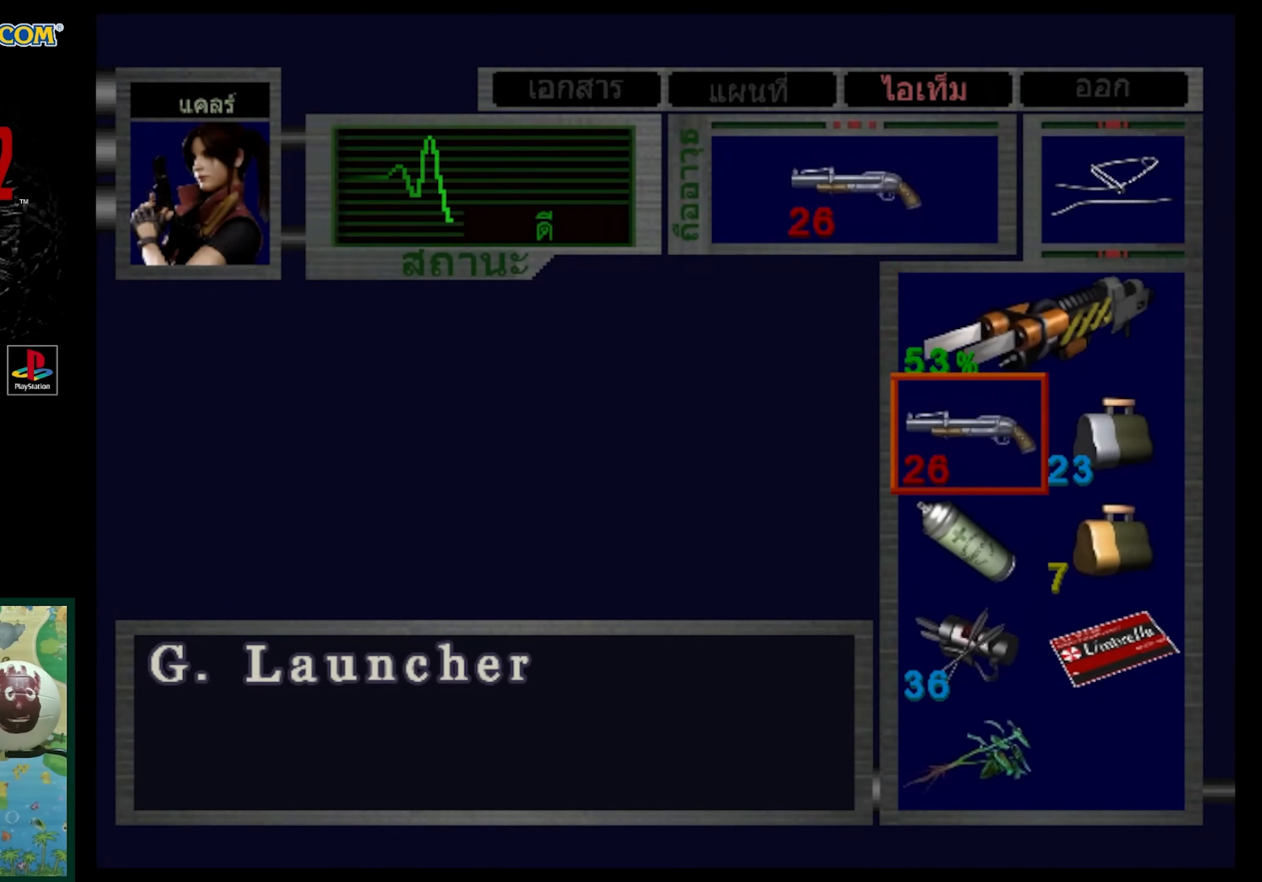
{"buttons": ["DPAD_DOWN"], "events": [[33, "DPAD_DOWN", "up"], [100, "DPAD_DOWN", "down"], [233, "DPAD_DOWN", "up"], [283, "DPAD_DOWN", "down"], [400, "DPAD_DOWN", "up"], [483, "DPAD_DOWN", "down"]]}
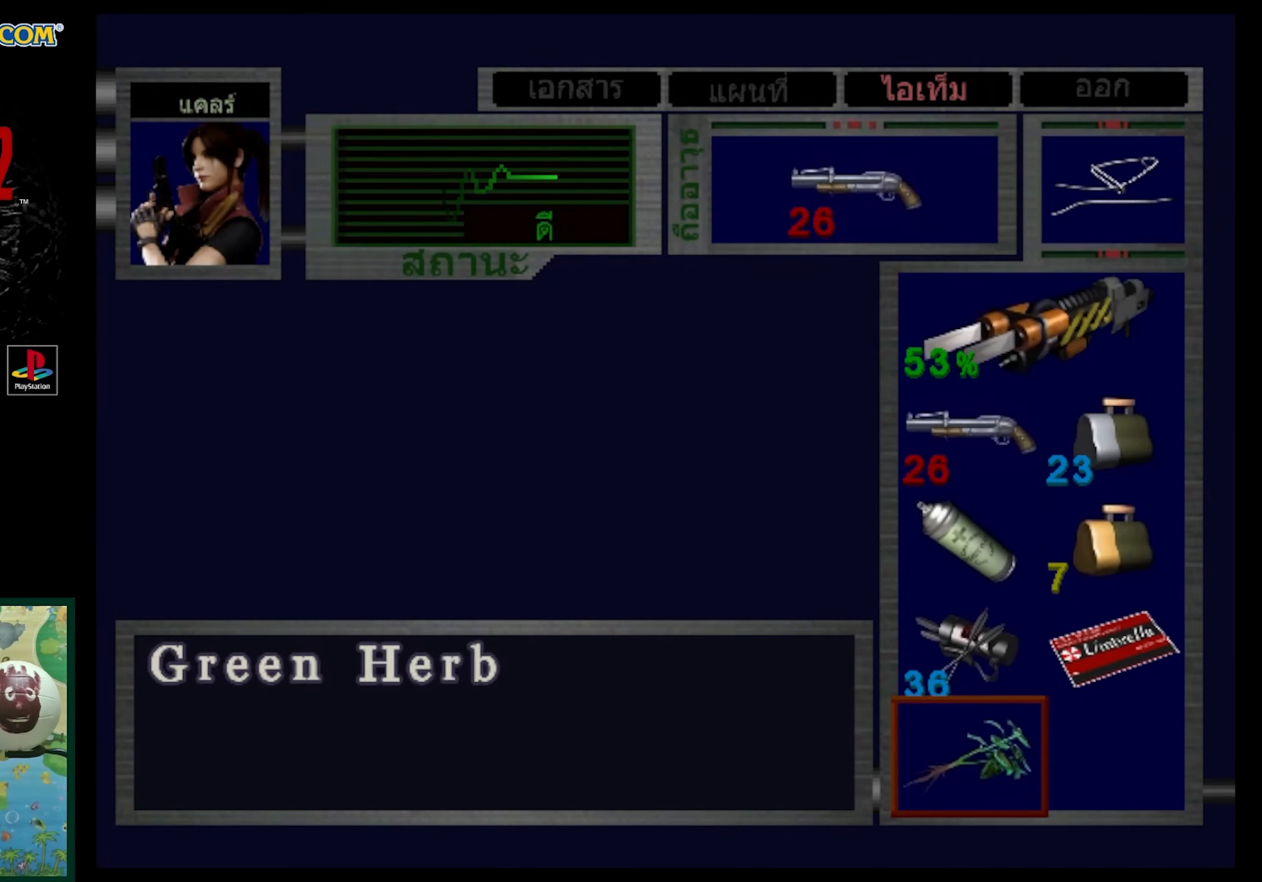
{"buttons": ["CROSS"], "events": [[67, "DPAD_DOWN", "up"], [100, "CROSS", "down"], [200, "CROSS", "up"], [283, "CROSS", "down"], [383, "CROSS", "up"], [450, "CROSS", "down"]]}
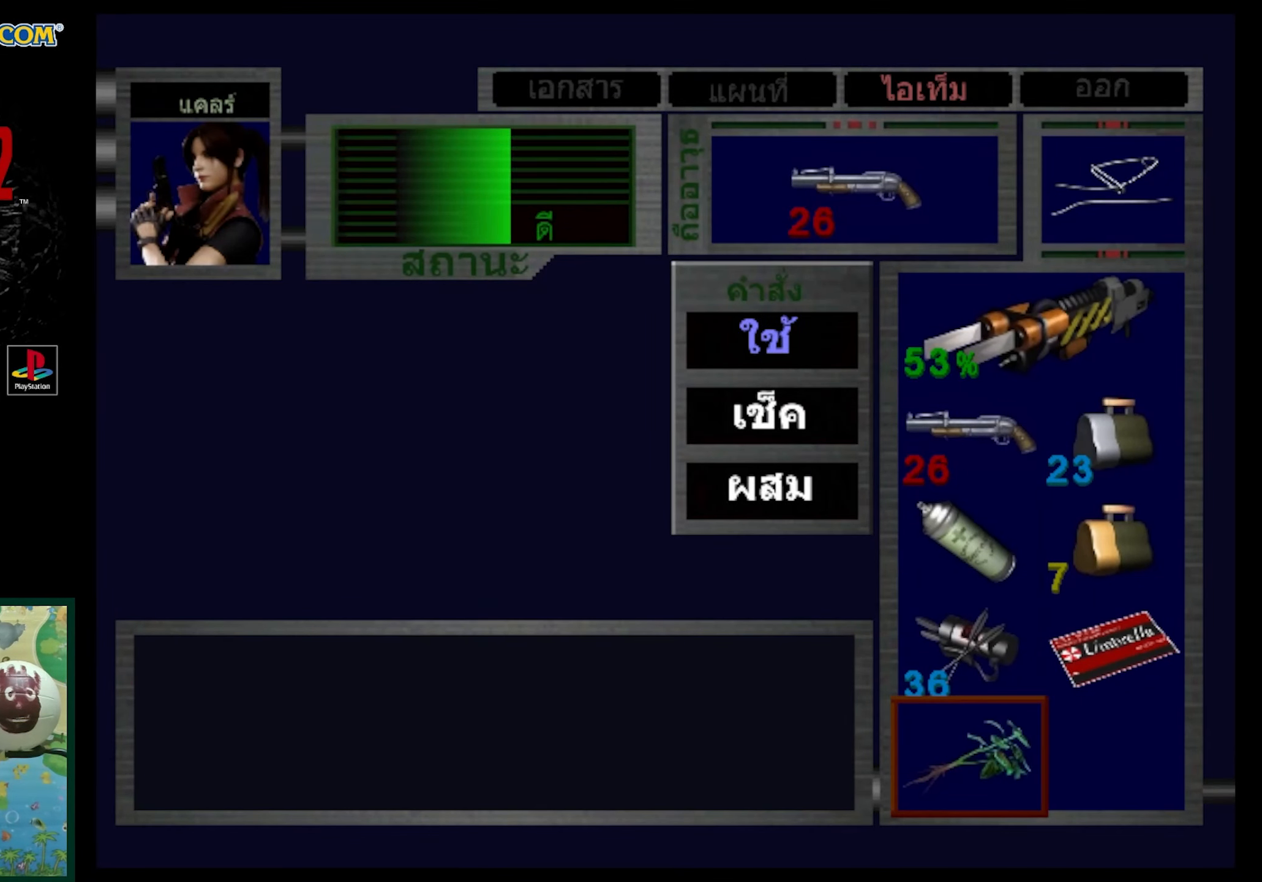
{"buttons": [], "events": [[67, "CROSS", "up"]]}
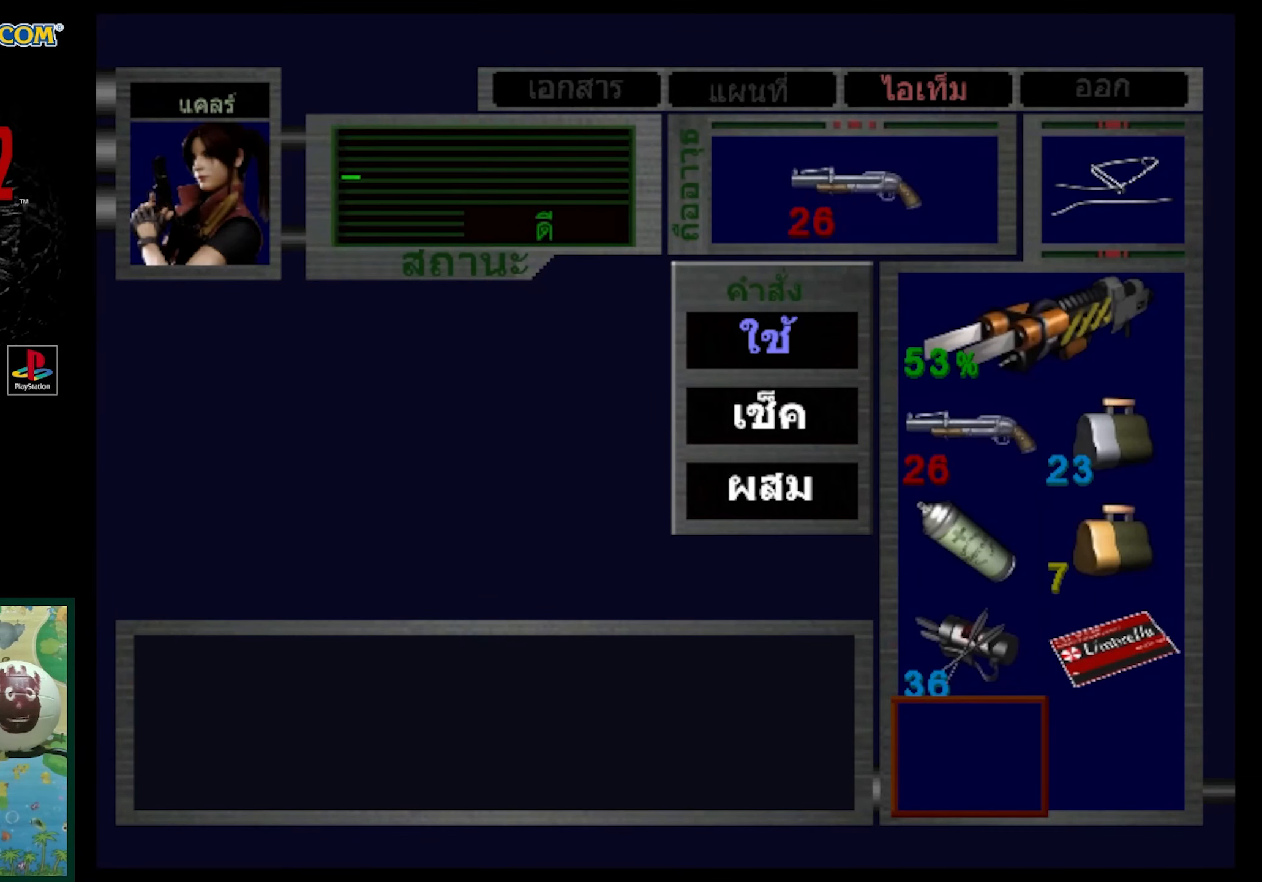
{"buttons": [], "events": [[150, "SQUARE", "down"], [250, "SQUARE", "up"], [350, "SQUARE", "down"], [450, "SQUARE", "up"]]}
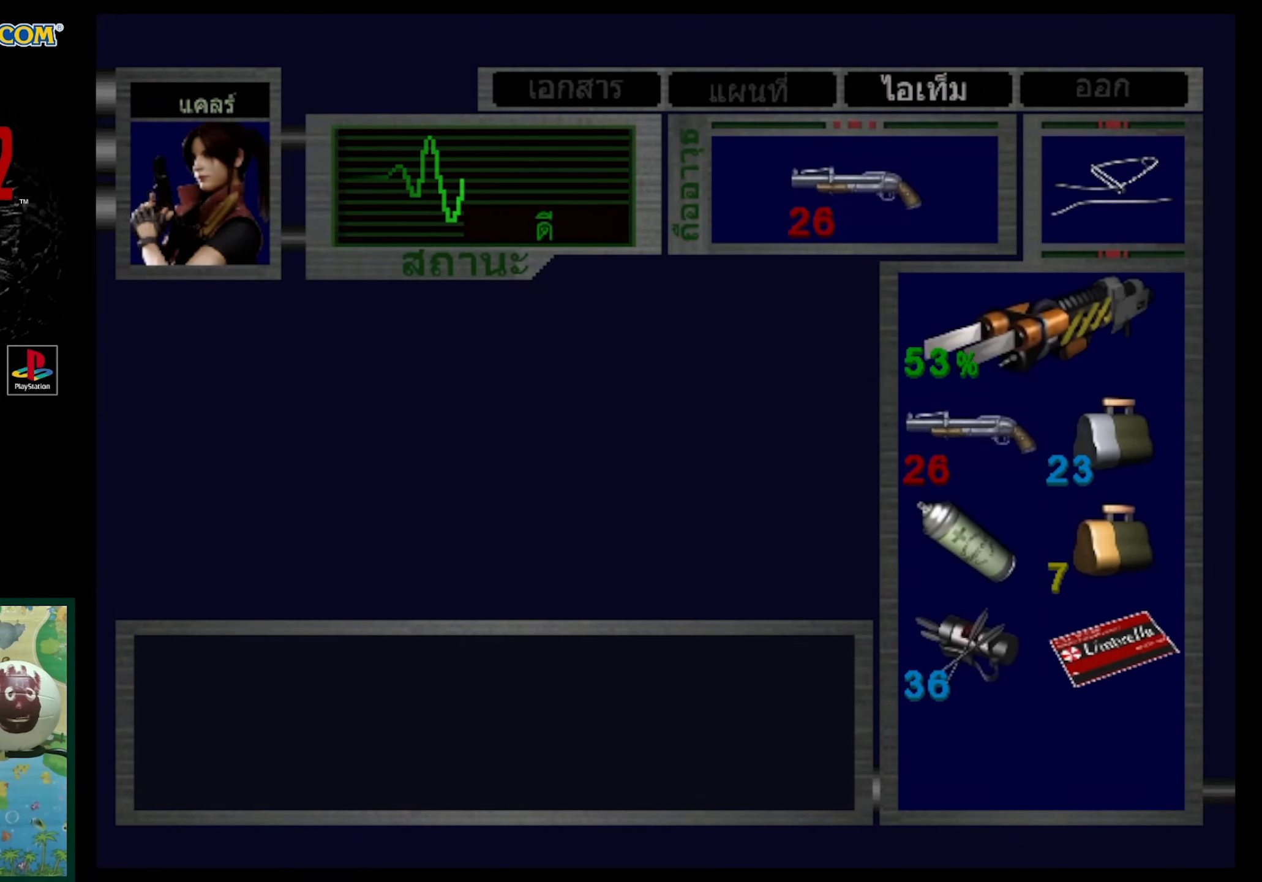
{"buttons": ["DPAD_RIGHT"], "events": [[67, "SQUARE", "down"], [183, "SQUARE", "up"], [333, "DPAD_RIGHT", "down"]]}
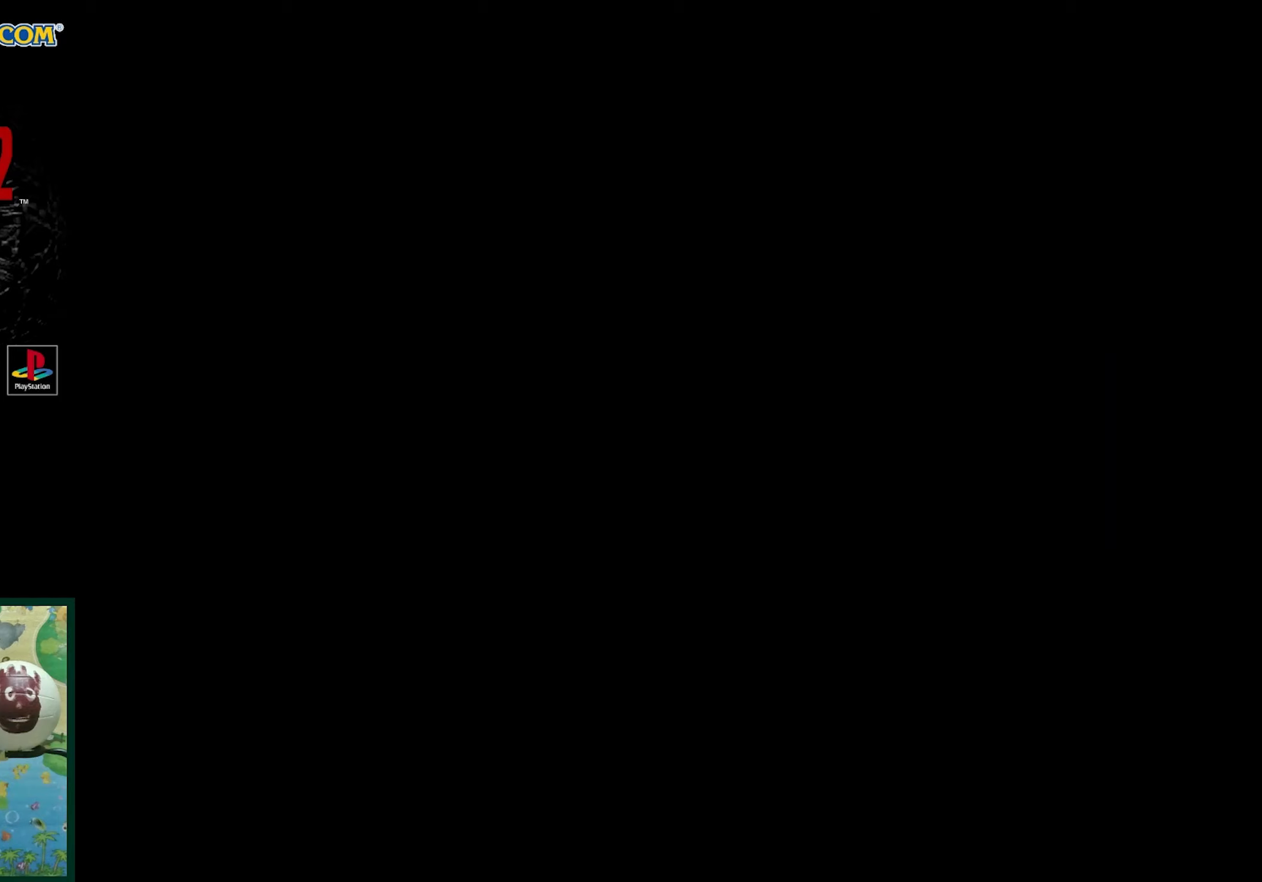
{"buttons": ["DPAD_UP", "DPAD_RIGHT"], "events": [[483, "DPAD_UP", "down"]]}
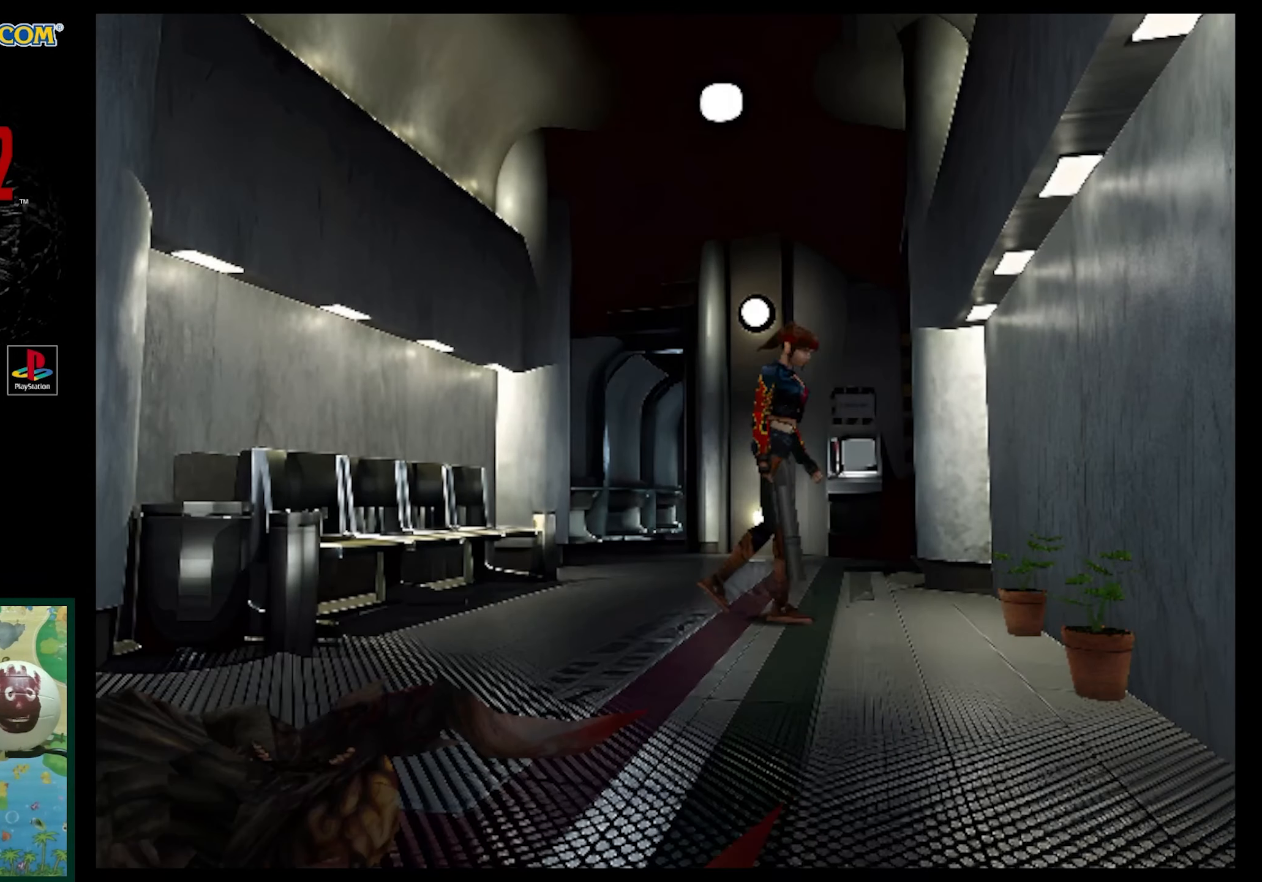
{"buttons": ["CROSS"], "events": [[33, "SQUARE", "down"], [183, "SQUARE", "up"], [267, "DPAD_RIGHT", "up"], [267, "DPAD_UP", "up"], [317, "CROSS", "down"], [433, "CROSS", "up"], [483, "CROSS", "down"]]}
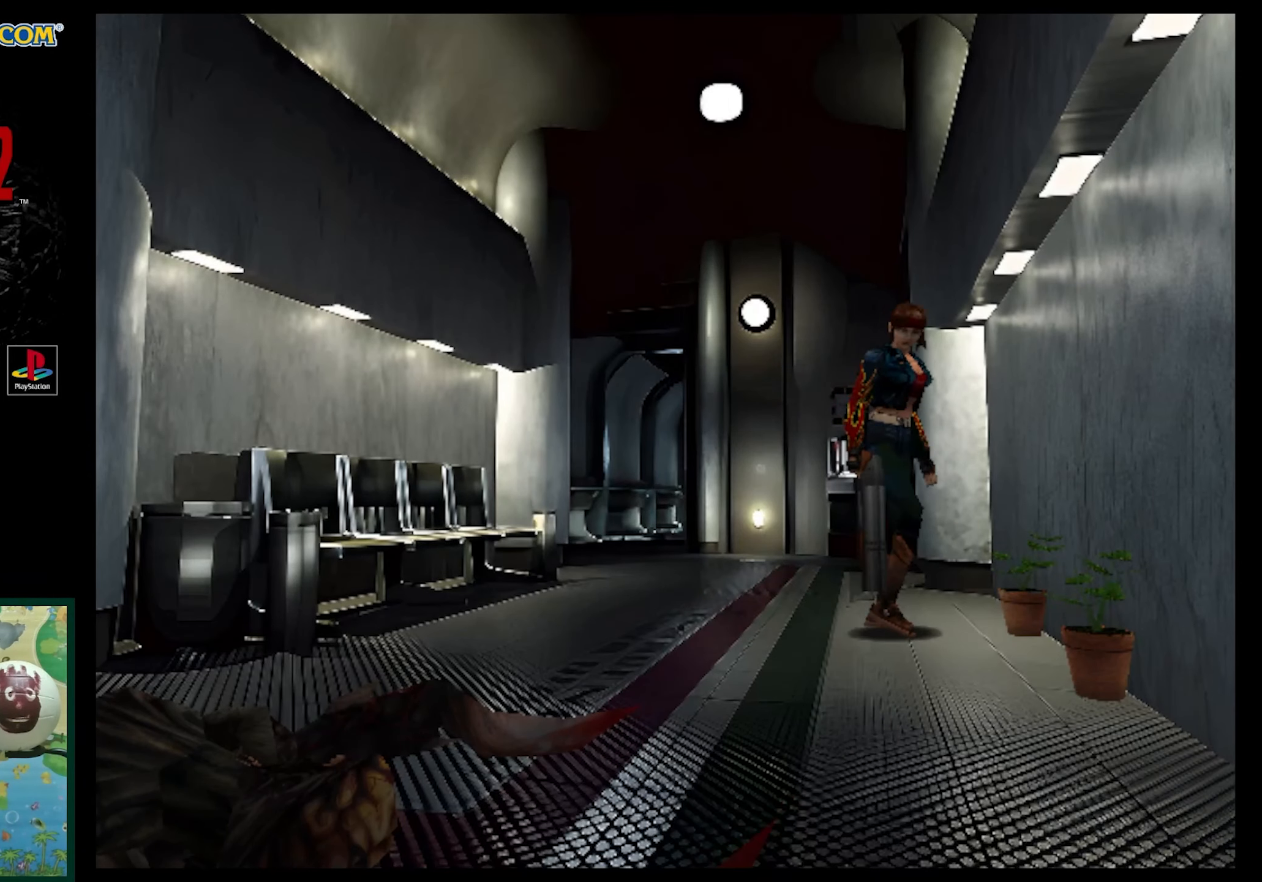
{"buttons": [], "events": [[100, "CROSS", "up"], [200, "CROSS", "down"], [233, "DPAD_UP", "down"], [283, "CROSS", "up"], [317, "DPAD_UP", "up"]]}
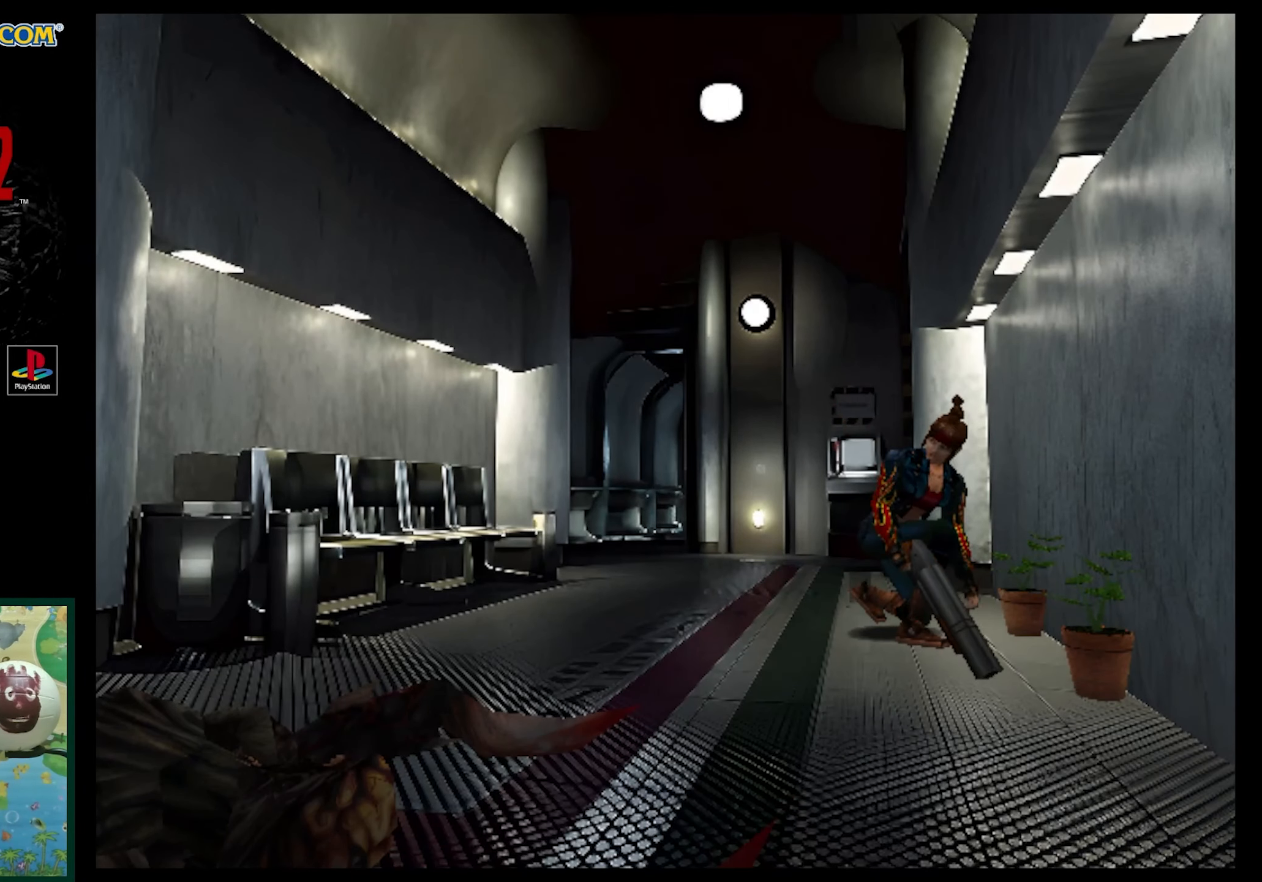
{"buttons": ["CROSS"], "events": [[283, "CROSS", "down"]]}
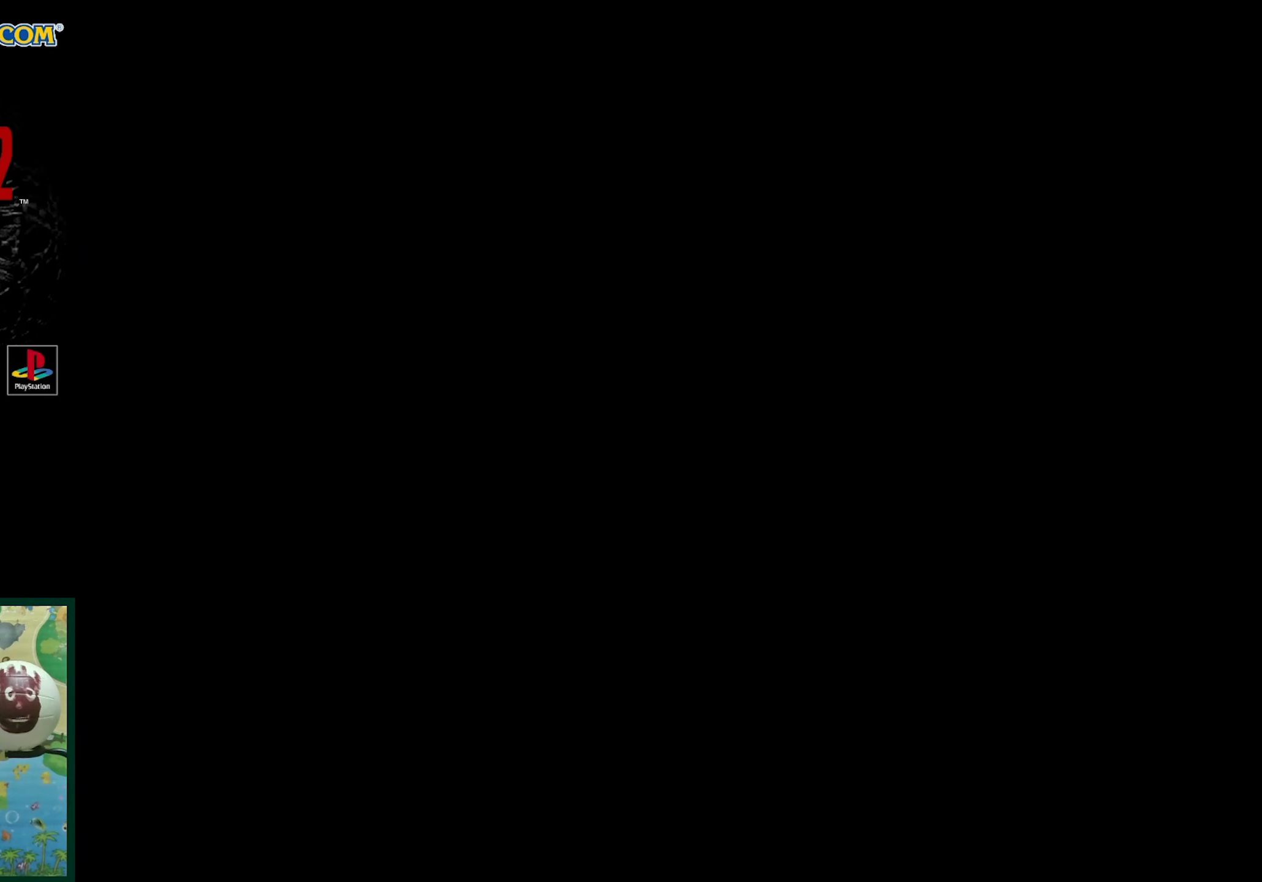
{"buttons": ["CROSS"], "events": []}
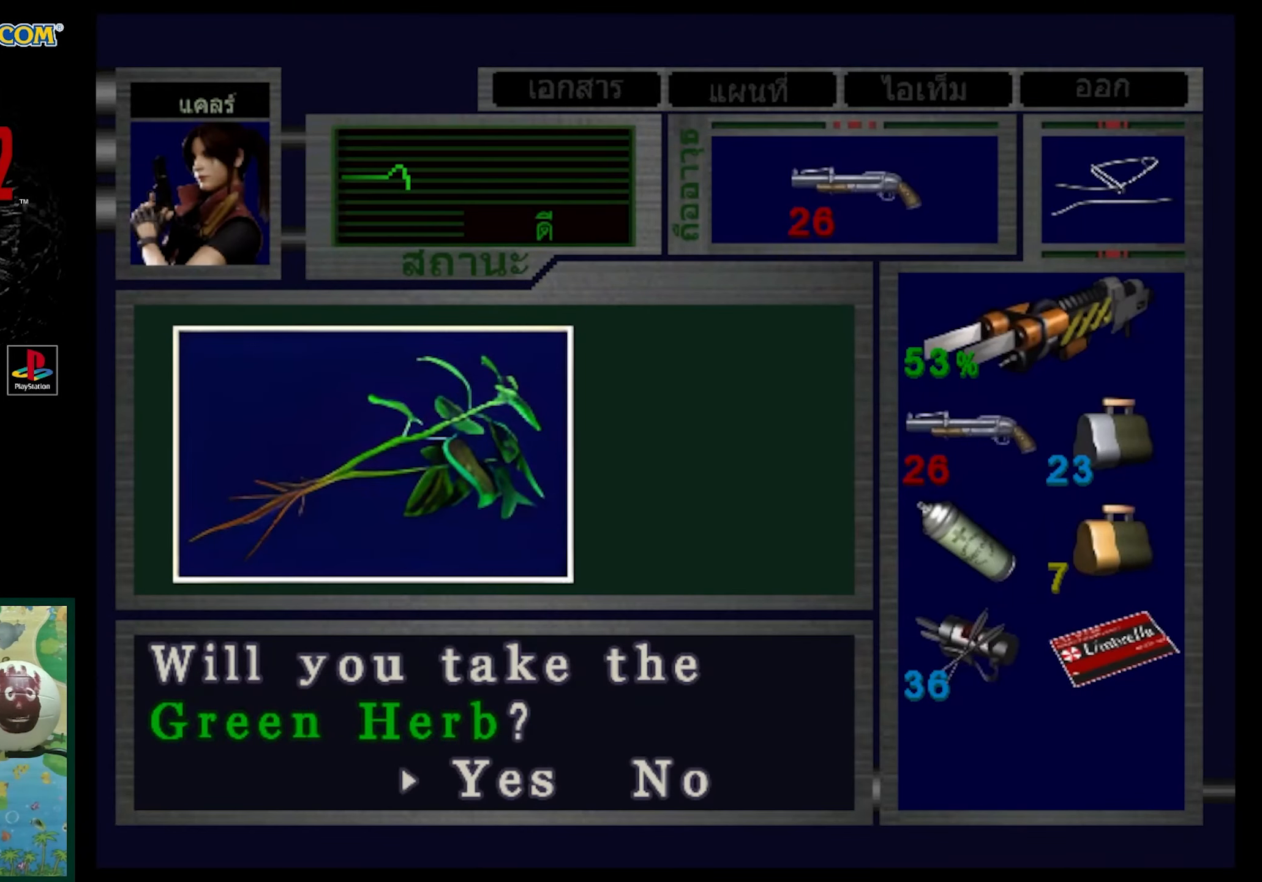
{"buttons": [], "events": [[67, "CROSS", "up"], [200, "CROSS", "down"], [283, "CROSS", "up"], [383, "CROSS", "down"], [450, "CROSS", "up"]]}
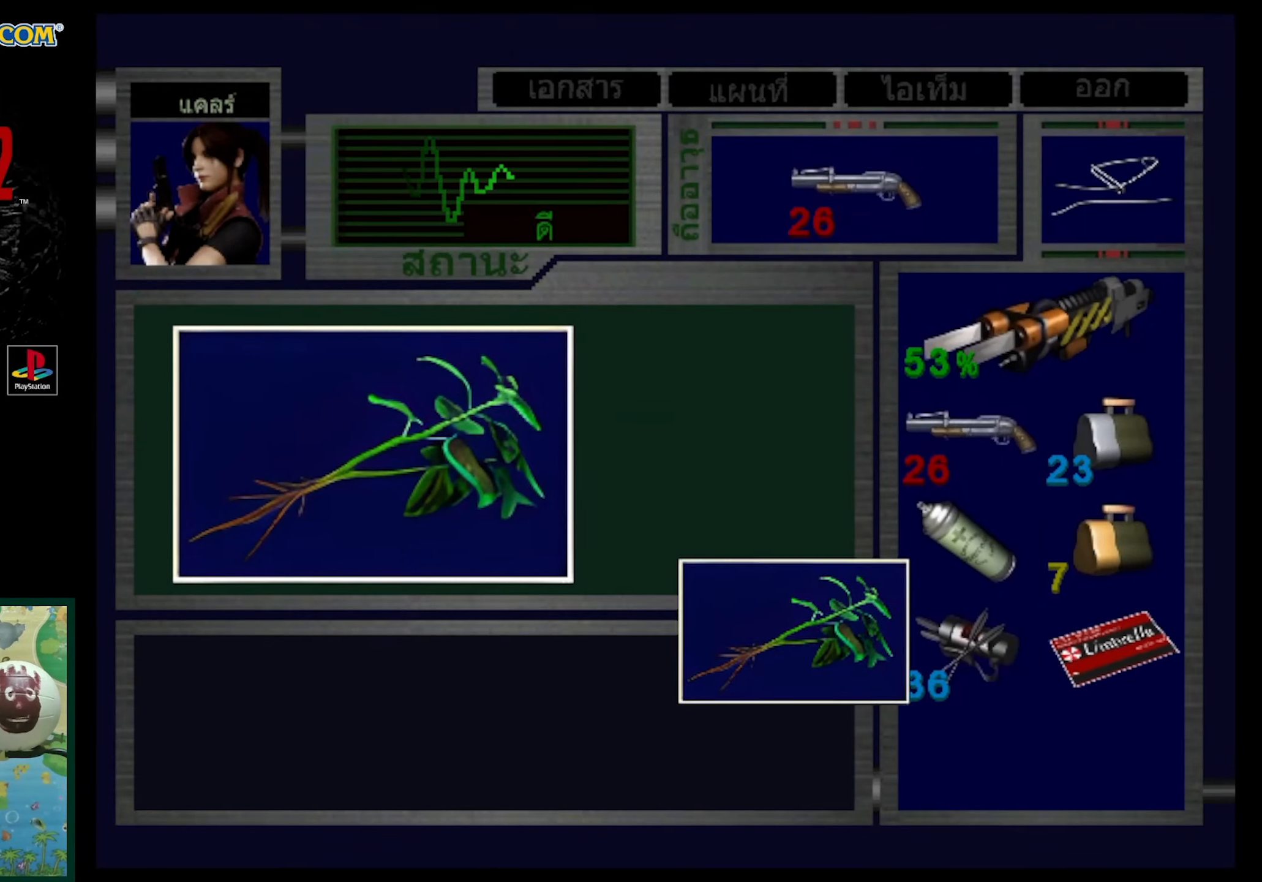
{"buttons": ["CROSS"], "events": [[50, "CROSS", "down"], [150, "CROSS", "up"], [217, "CROSS", "down"], [350, "CROSS", "up"], [500, "CROSS", "down"]]}
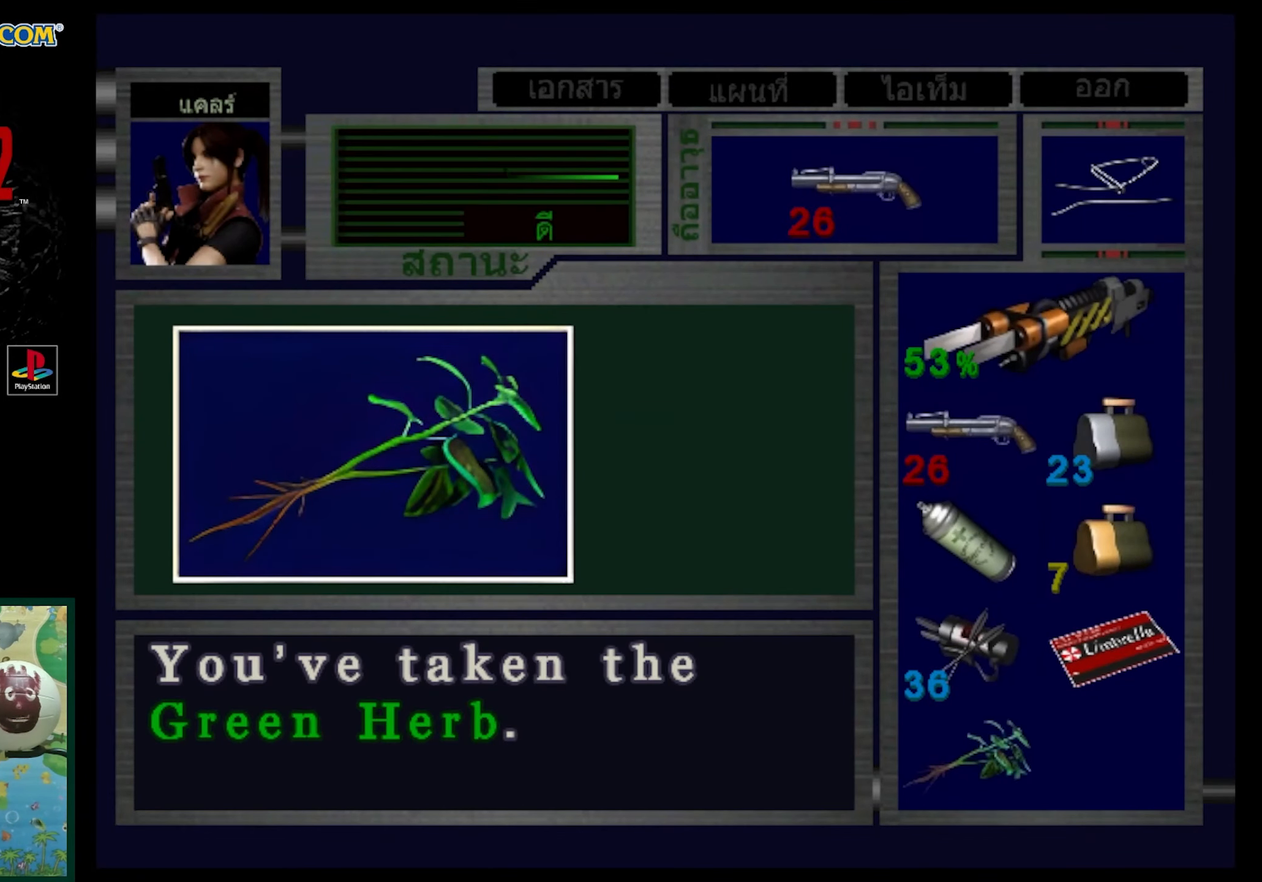
{"buttons": ["DPAD_LEFT"], "events": [[117, "CROSS", "up"], [300, "CROSS", "down"], [383, "CROSS", "up"], [483, "DPAD_LEFT", "down"]]}
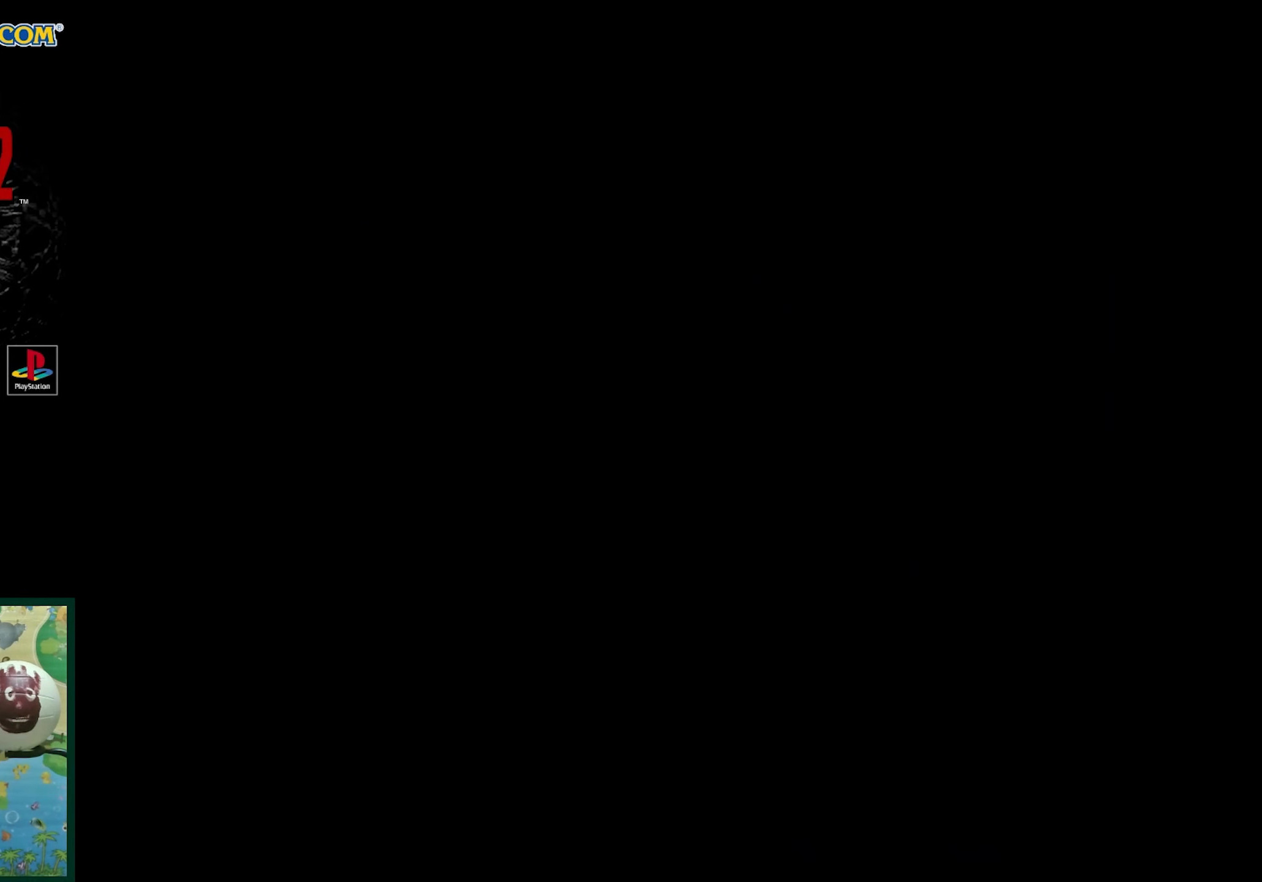
{"buttons": ["DPAD_LEFT"], "events": []}
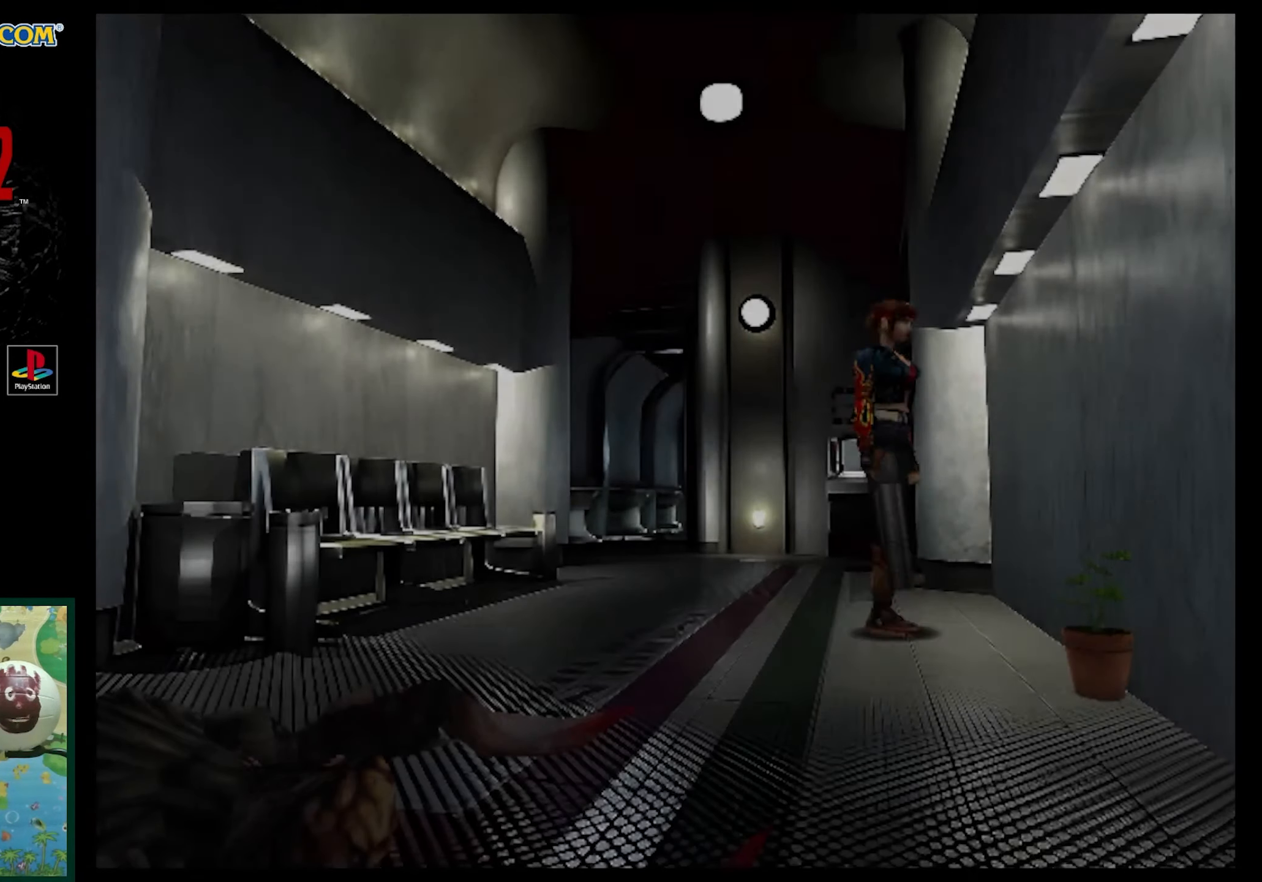
{"buttons": ["SQUARE", "DPAD_UP", "DPAD_LEFT"], "events": [[100, "DPAD_UP", "down"], [200, "SQUARE", "down"]]}
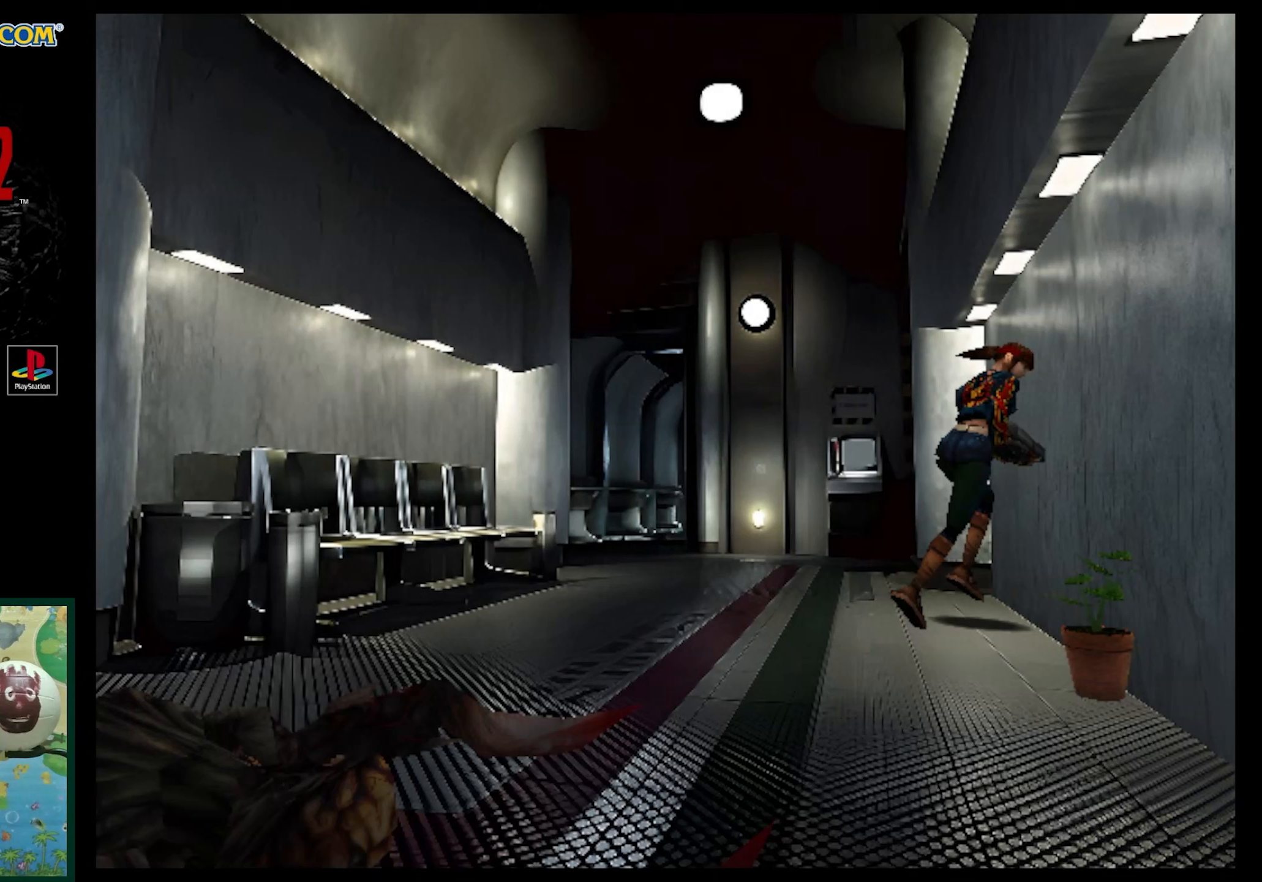
{"buttons": ["SQUARE", "DPAD_UP", "DPAD_LEFT"], "events": []}
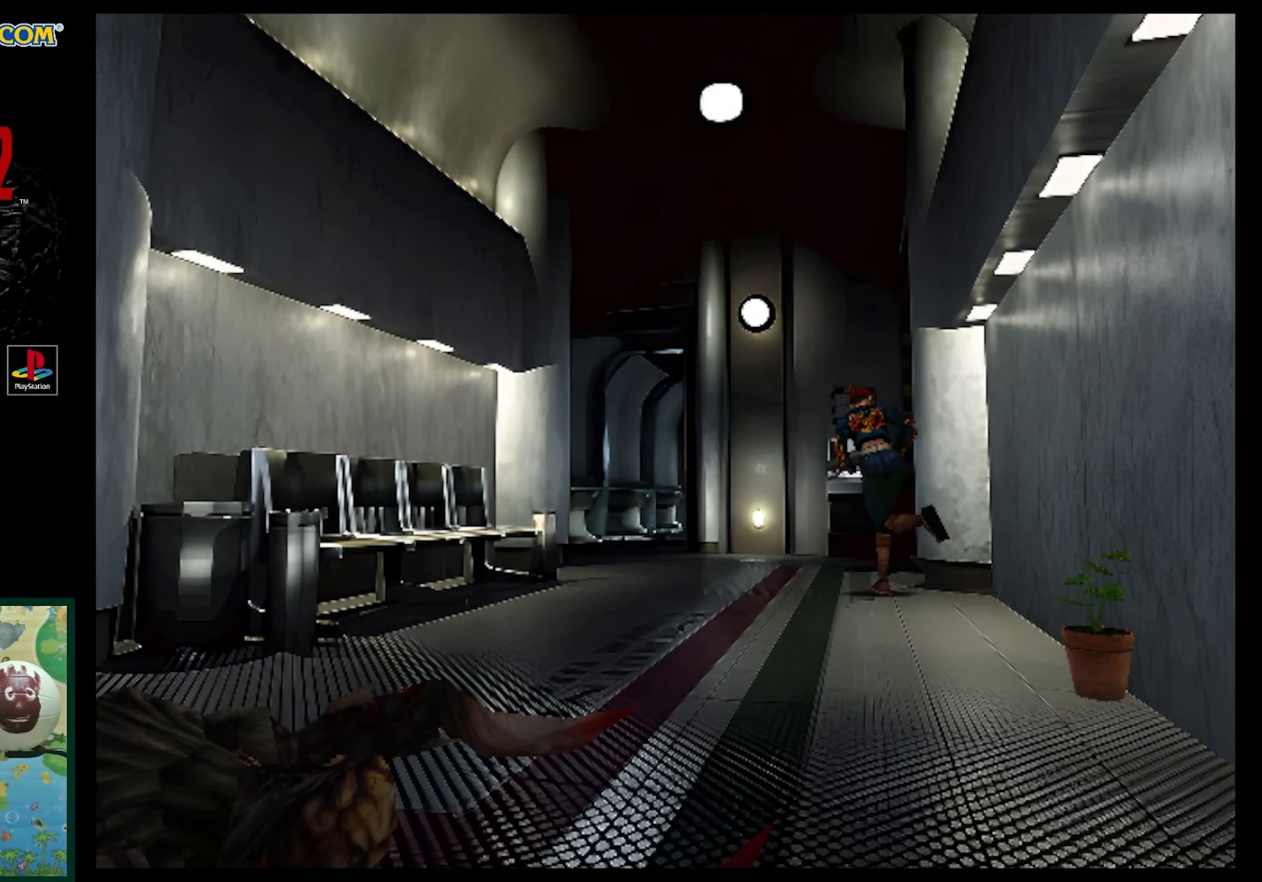
{"buttons": ["SQUARE", "DPAD_UP"], "events": [[17, "DPAD_LEFT", "up"]]}
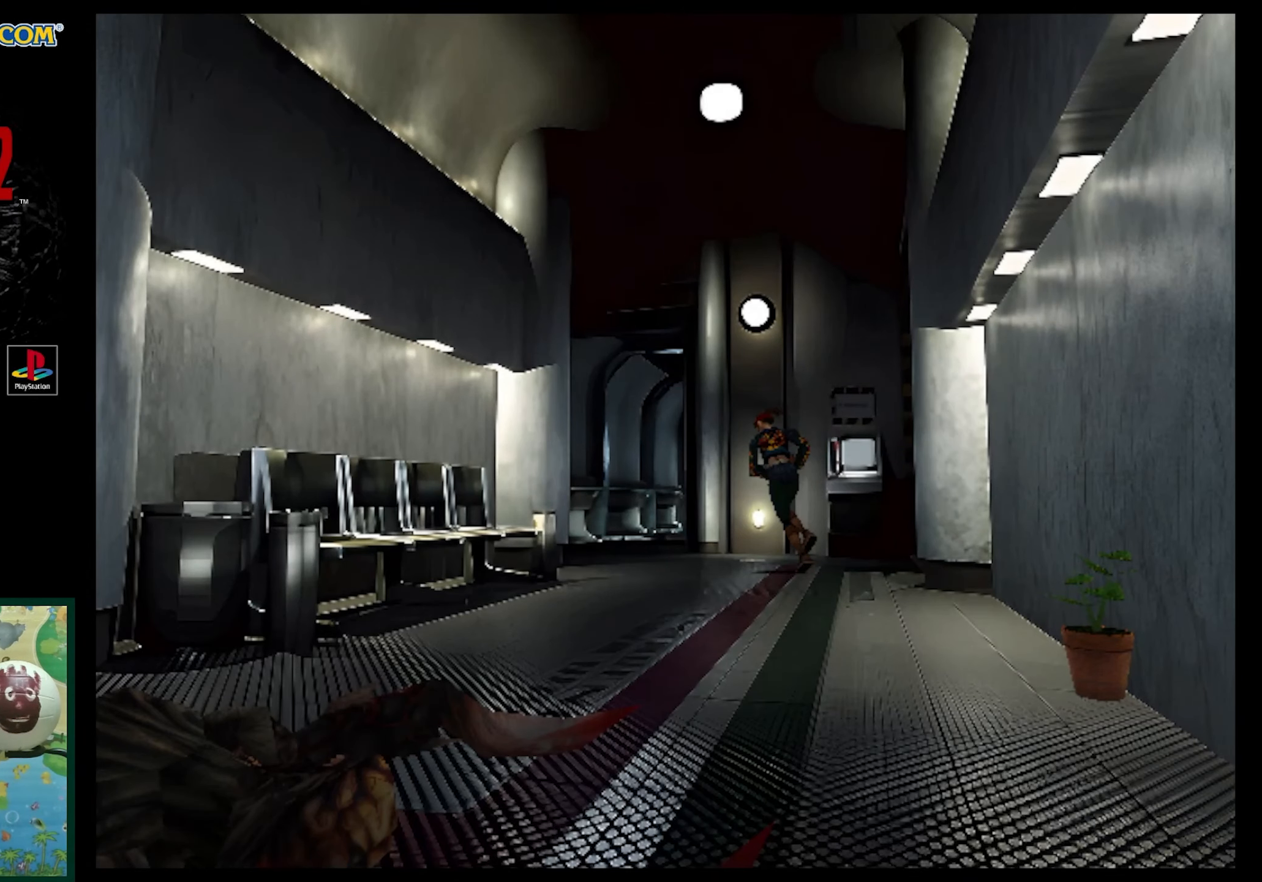
{"buttons": ["SQUARE", "DPAD_UP", "DPAD_LEFT"], "events": [[450, "DPAD_LEFT", "down"]]}
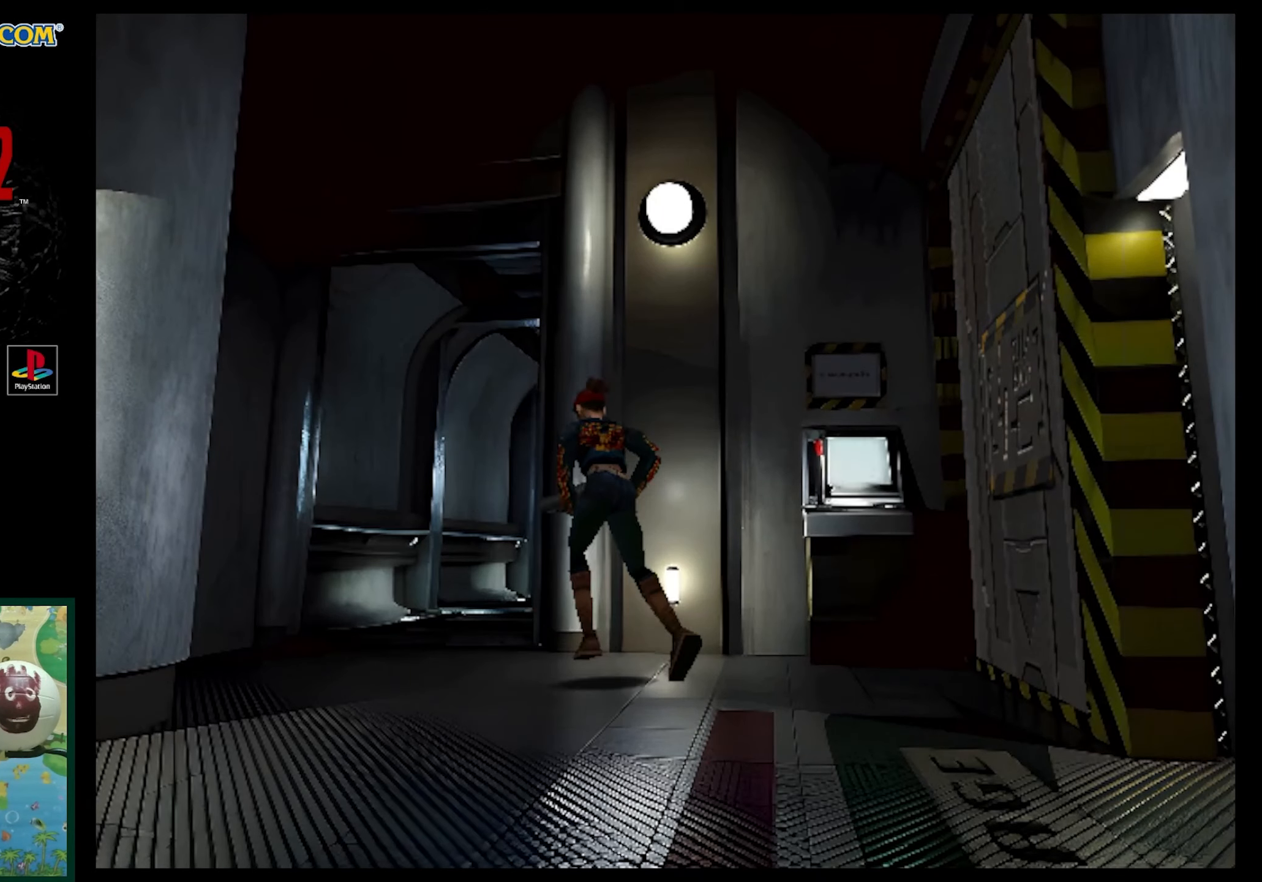
{"buttons": ["SQUARE", "DPAD_UP", "DPAD_RIGHT"], "events": [[83, "DPAD_LEFT", "up"], [333, "DPAD_RIGHT", "down"]]}
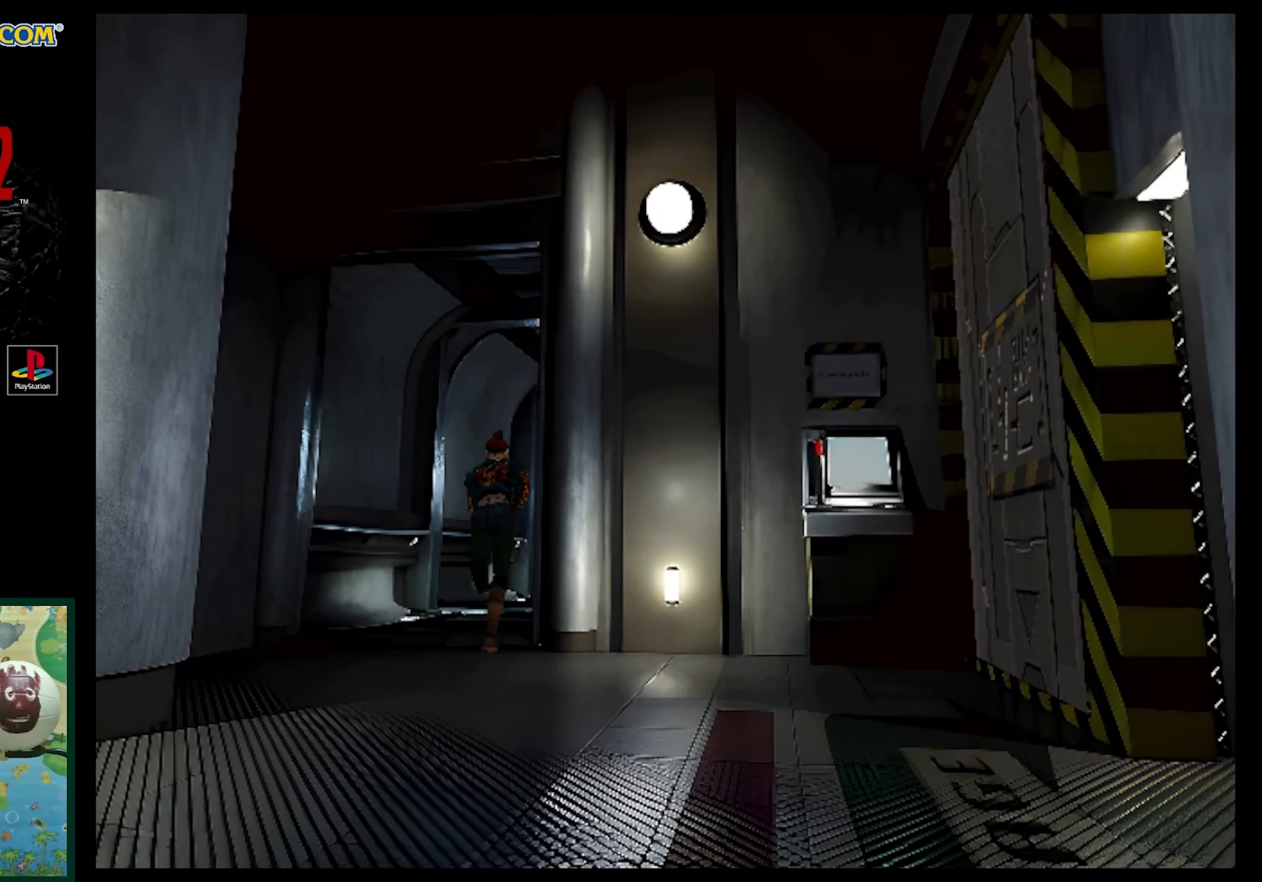
{"buttons": ["SQUARE", "DPAD_UP"], "events": [[50, "DPAD_RIGHT", "up"]]}
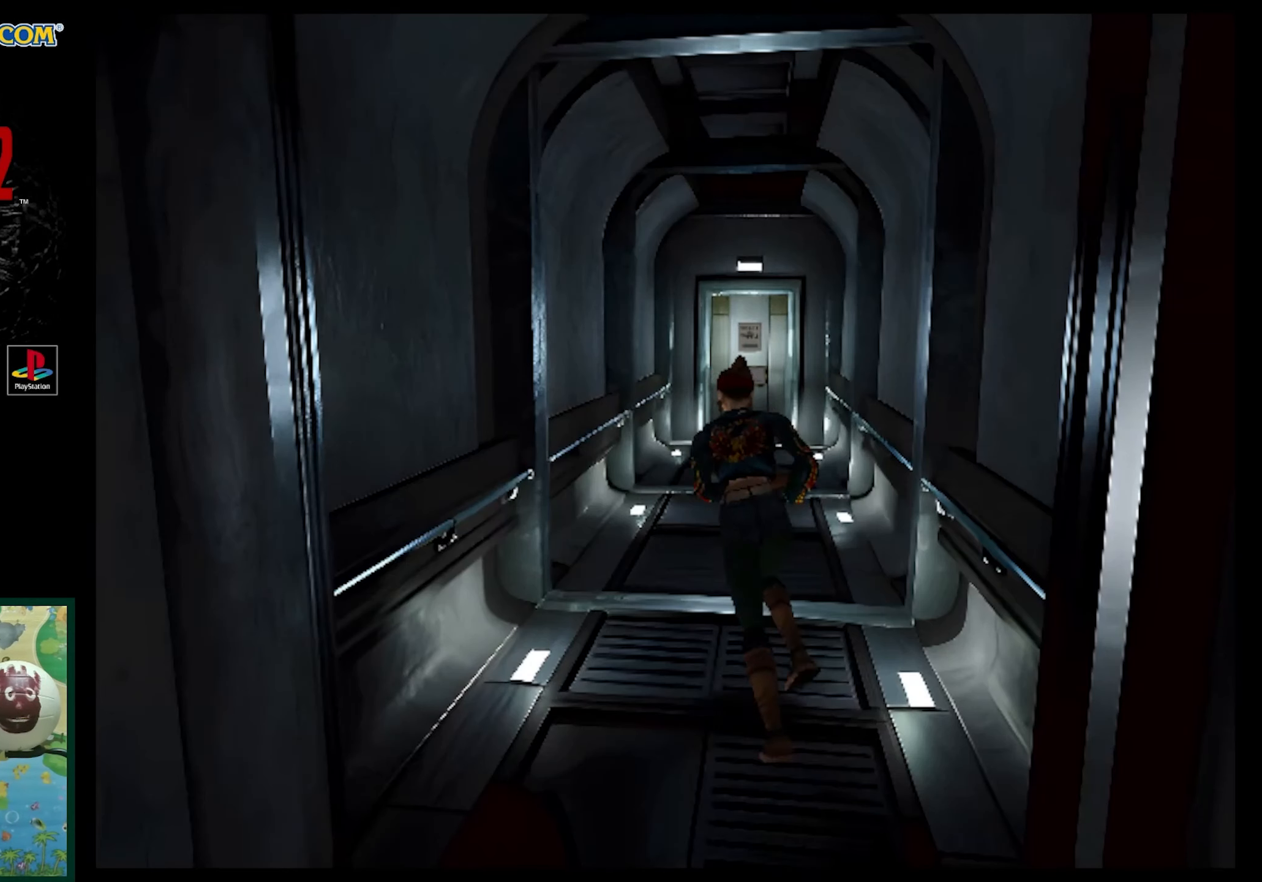
{"buttons": ["SQUARE", "DPAD_UP"], "events": []}
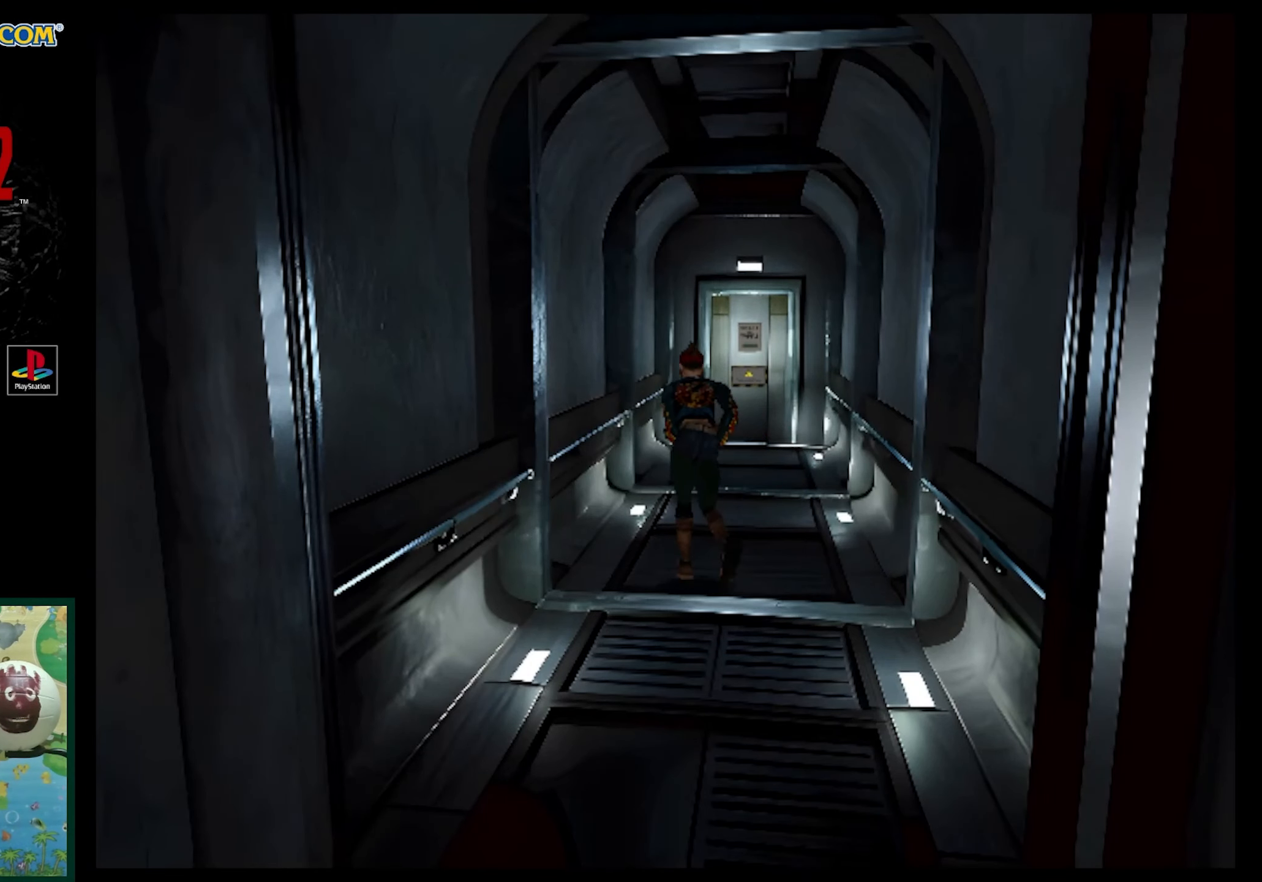
{"buttons": ["SQUARE", "DPAD_UP"], "events": [[83, "DPAD_RIGHT", "down"], [200, "DPAD_RIGHT", "up"]]}
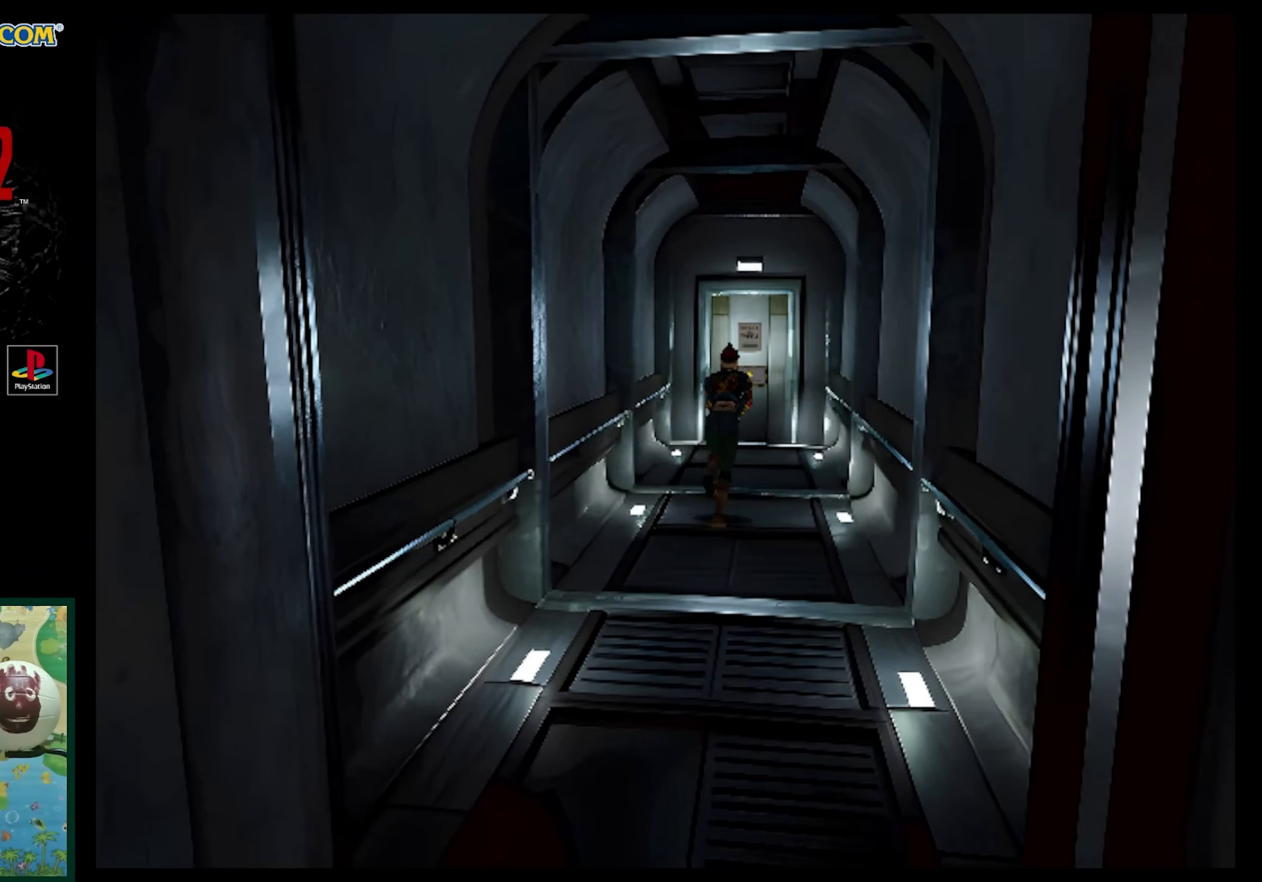
{"buttons": ["SQUARE", "DPAD_UP"], "events": []}
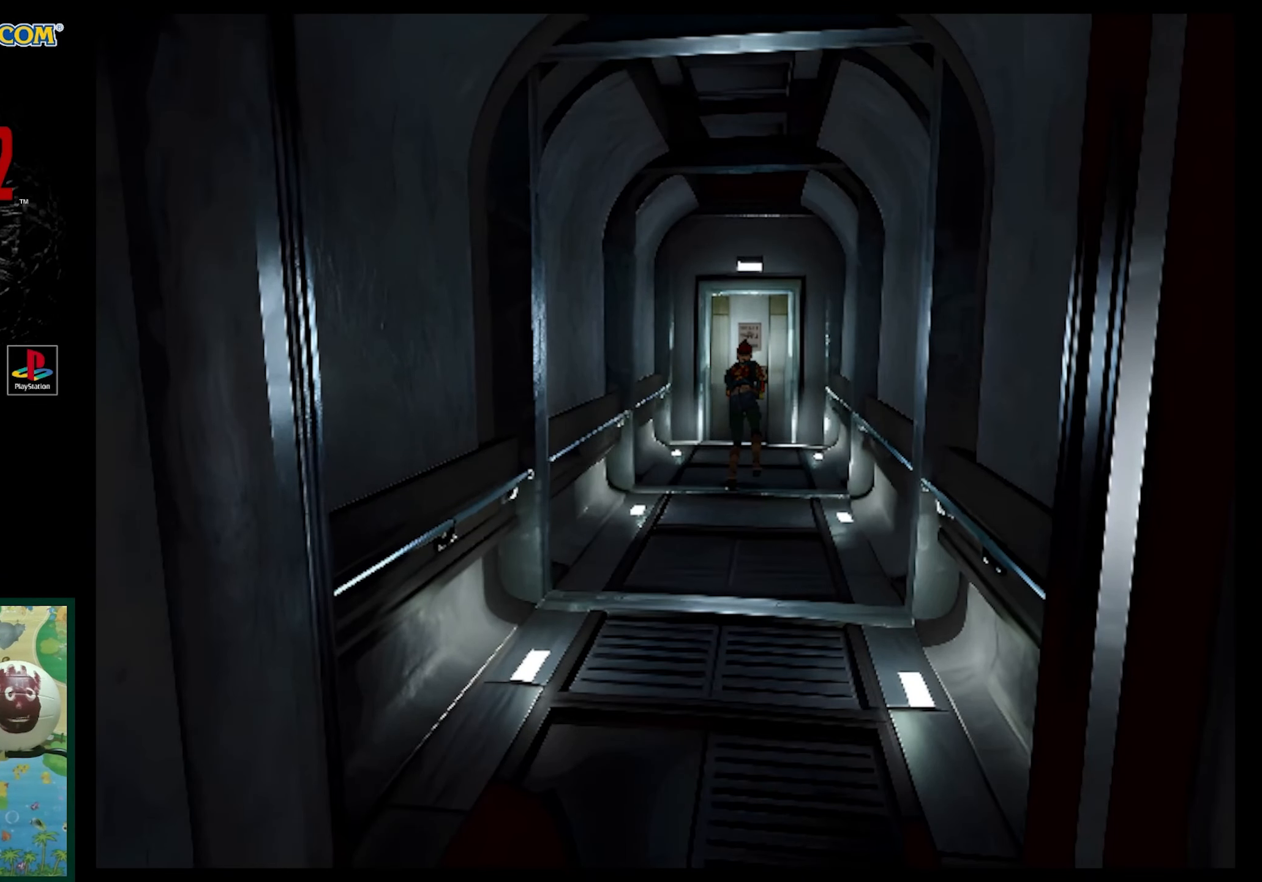
{"buttons": ["SQUARE", "DPAD_UP"], "events": []}
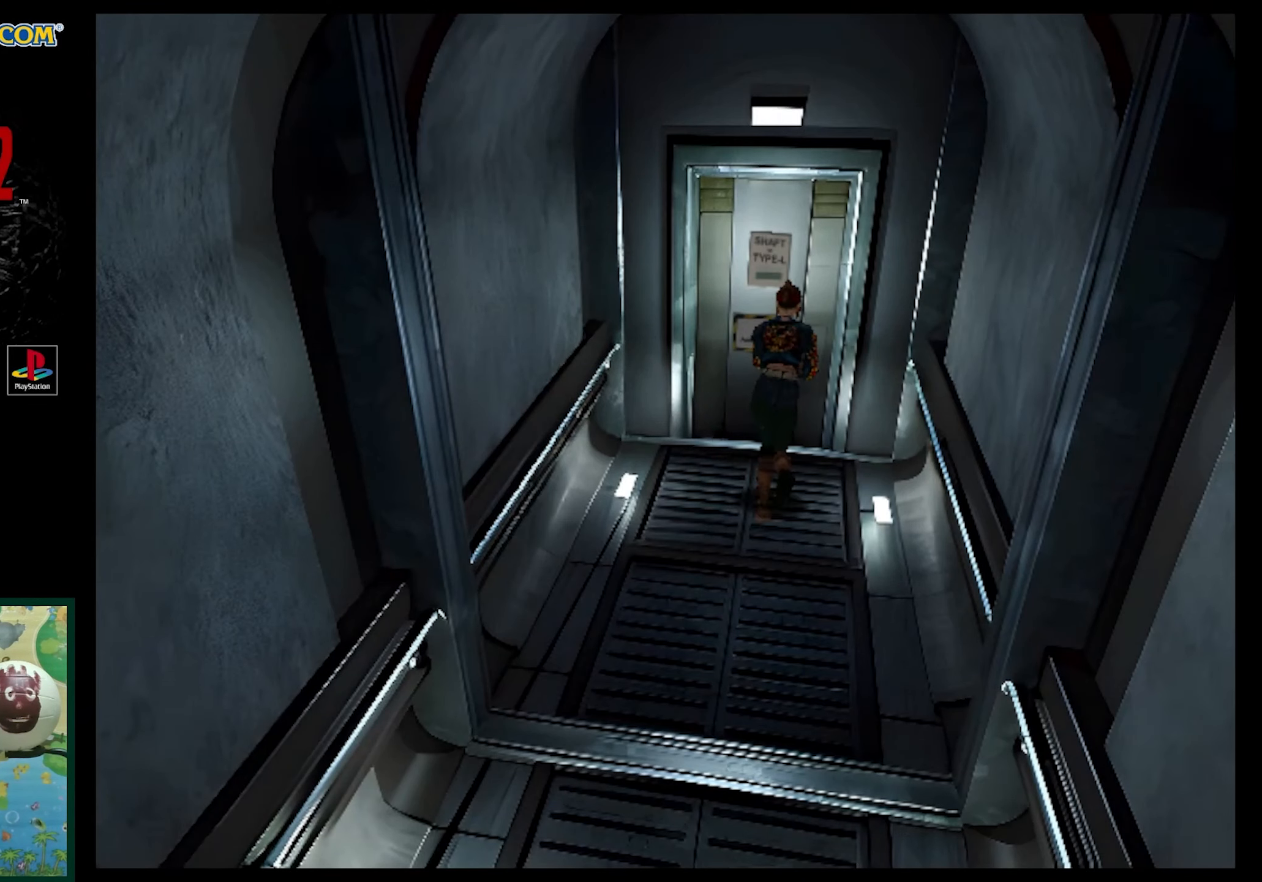
{"buttons": [], "events": [[67, "DPAD_LEFT", "down"], [150, "DPAD_LEFT", "up"], [217, "SQUARE", "up"], [350, "CROSS", "down"], [350, "DPAD_UP", "up"], [433, "CROSS", "up"]]}
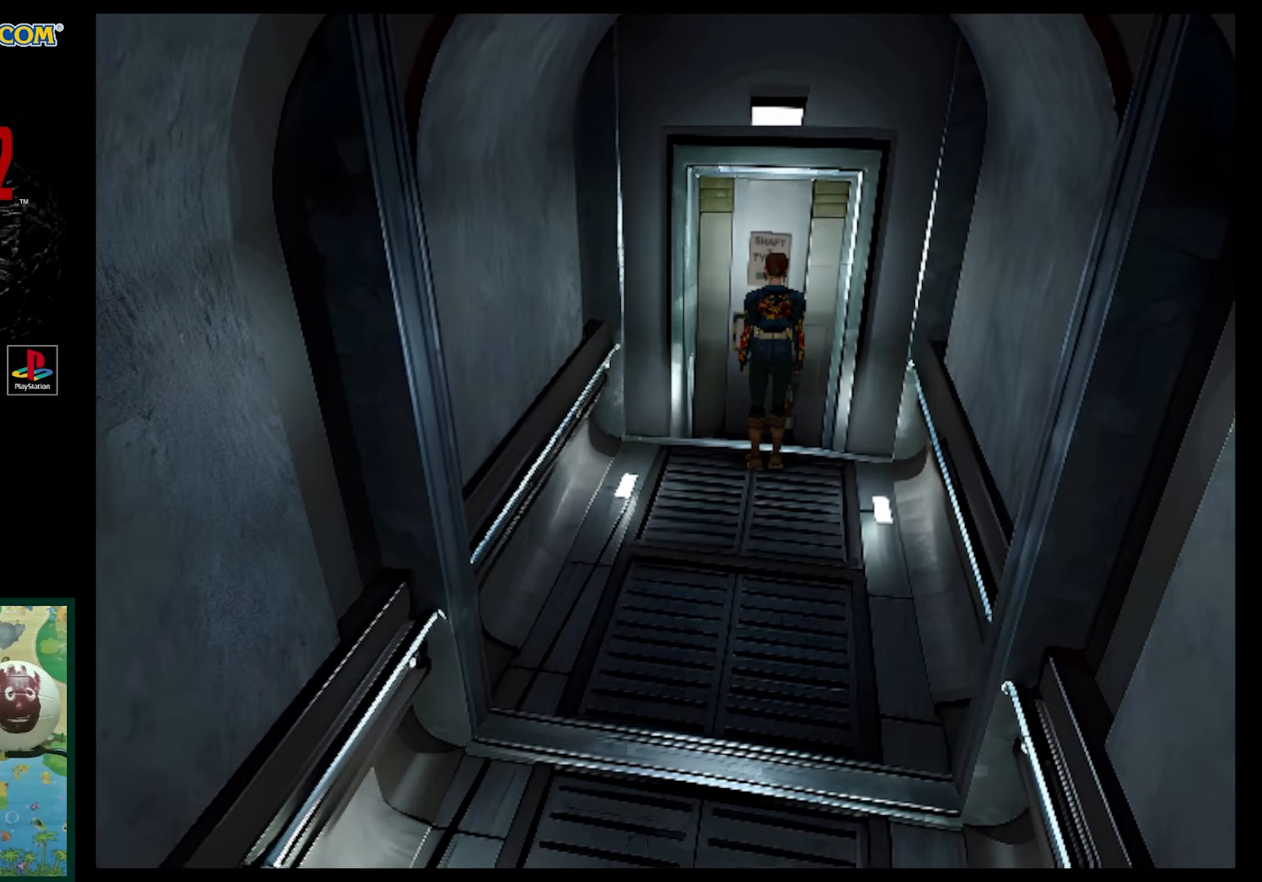
{"buttons": [], "events": [[233, "CROSS", "down"], [350, "CROSS", "up"]]}